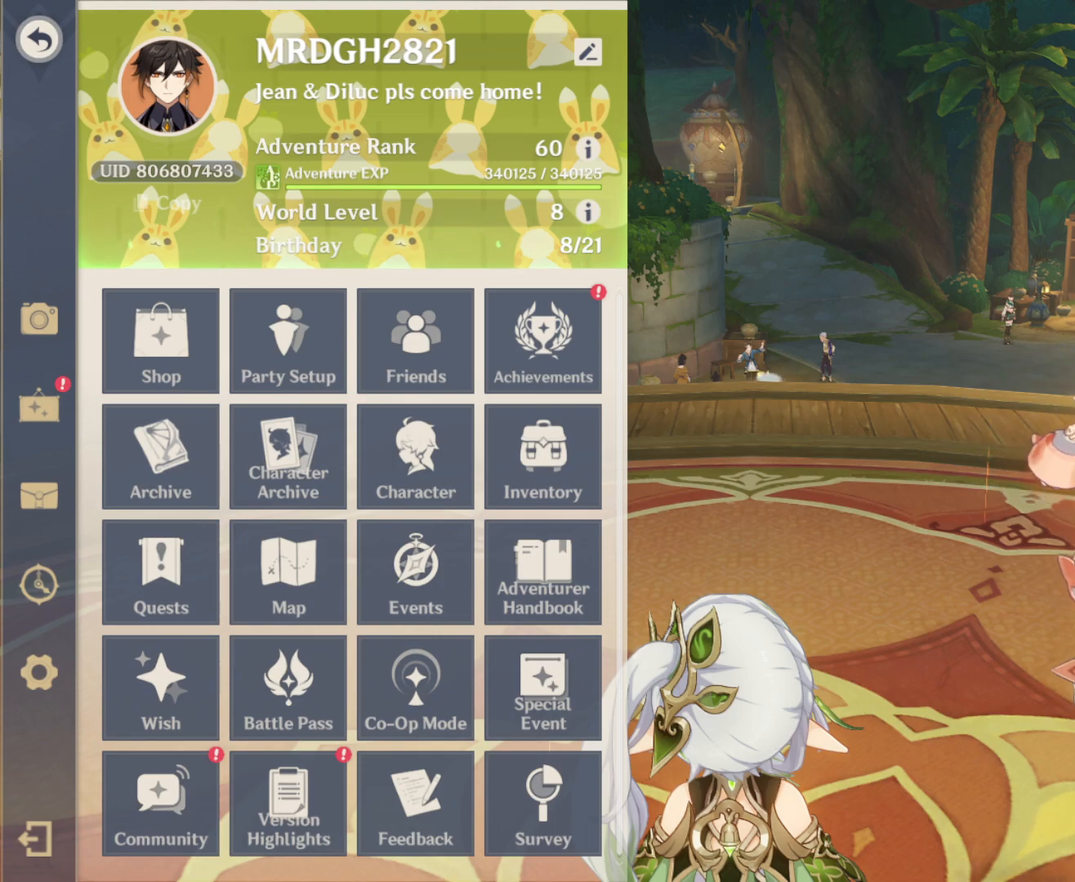
Gameplay with keyboard and mouse; each line is a JSON object with the keys and mouse buttons held at the frame after it. "events" lists presses ("down") and releases ("up") of "1", "2", "3", "4", "5", "a", "alt", "c", "ctrl", "d", "e", "f", "r", "s", "shift", "space", "t", "tab", "v", "w", "x", "z", "mouse_left", "mouse_middle", "mouse_right", "mouse_wheel_up" and "mouse_wheel_down" between this image and that frame as [ms after this image, input, new state], when the widget could be followed in between. "mouse_left", "mouse_middle", "mouse_right", "mouse_wheel_up", "mouse_wheel_down" = the "left", "middle", "right", "wheel_up", "wheel_down" buttons of the "mouse" list. No other keys are recorded. Mouse movement is not recorded. Not read: q.
{"keys": [], "mouse": [], "events": []}
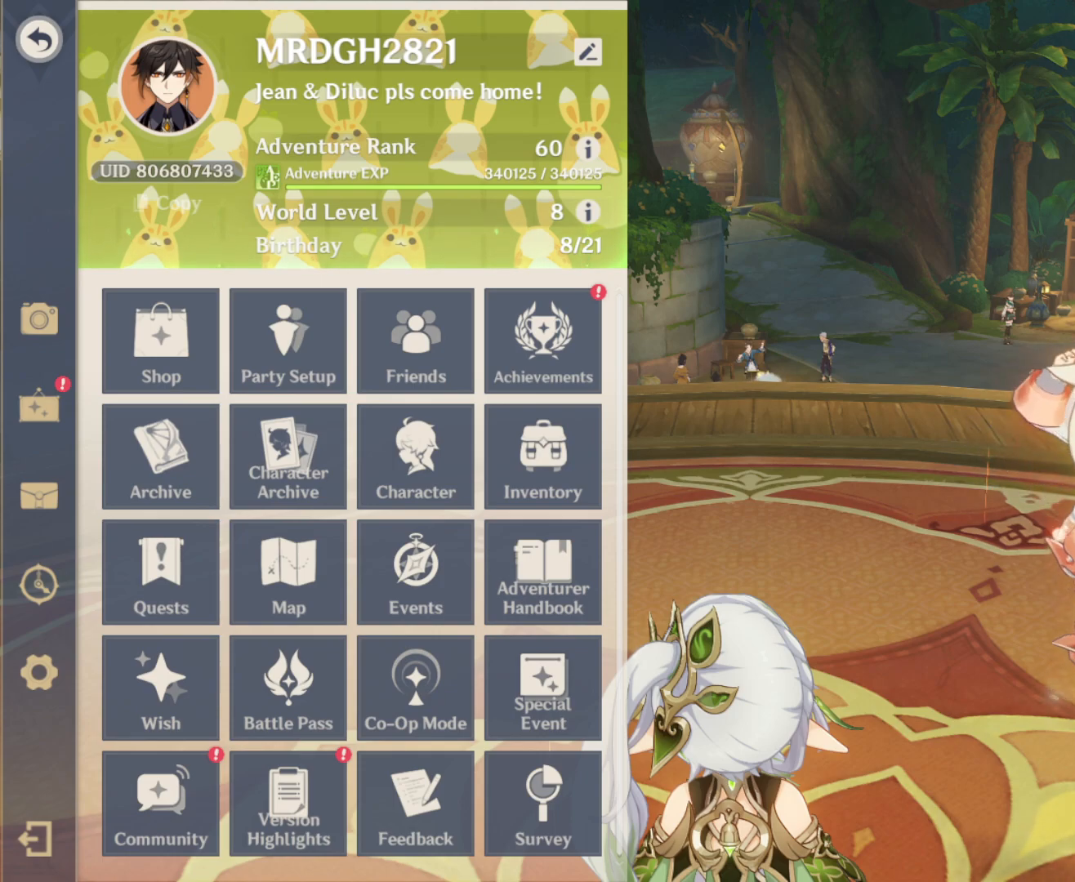
{"keys": [], "mouse": [], "events": []}
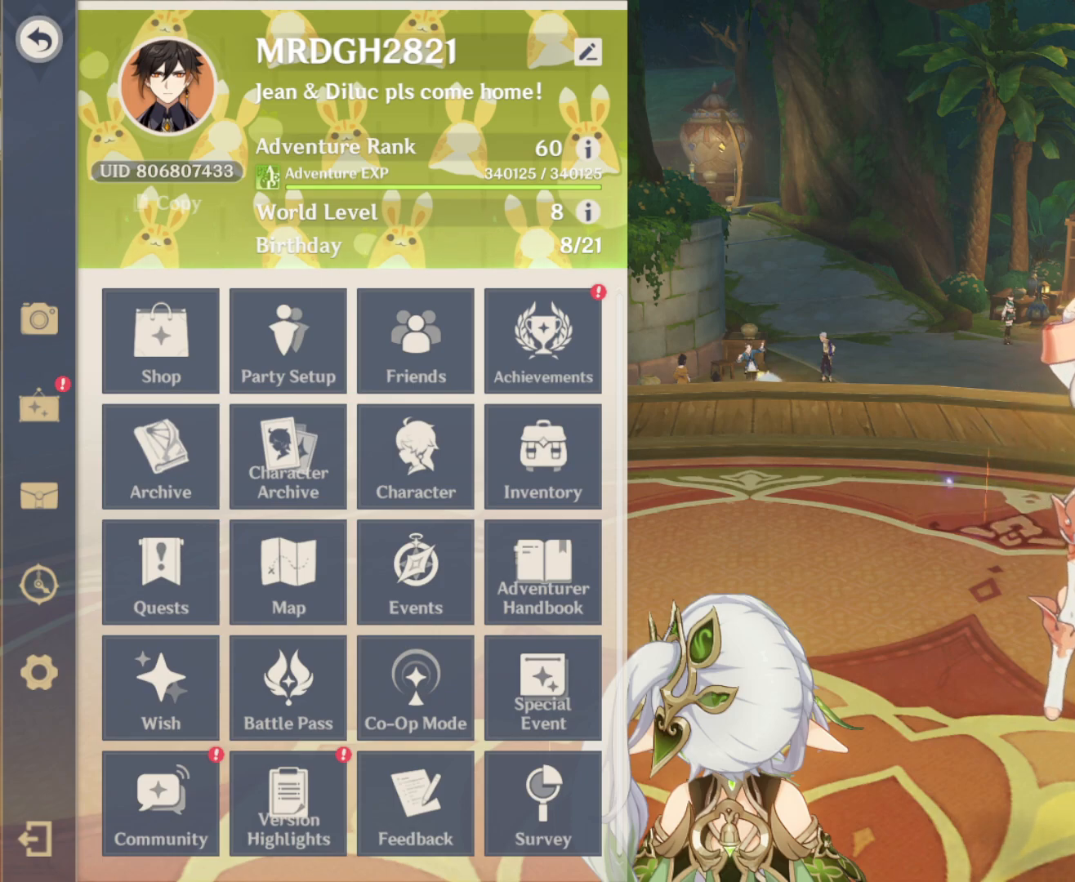
{"keys": [], "mouse": [], "events": []}
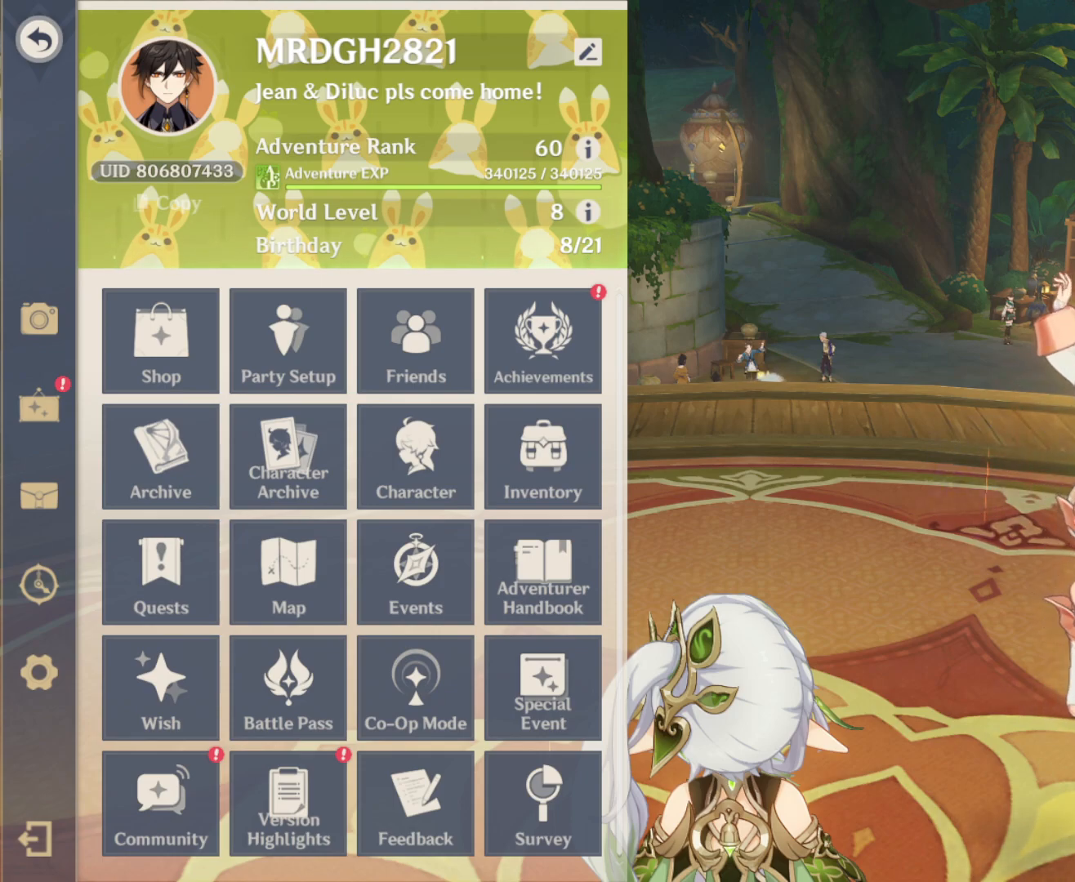
{"keys": [], "mouse": []}
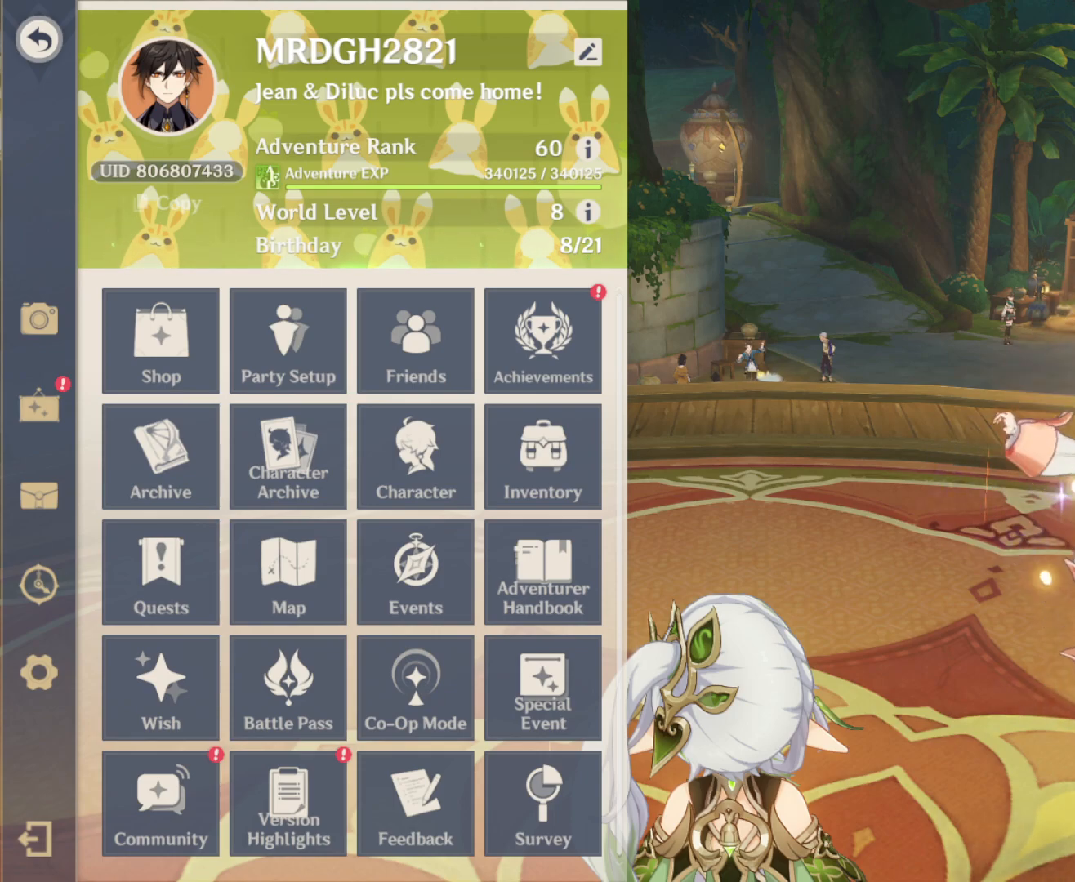
{"keys": [], "mouse": []}
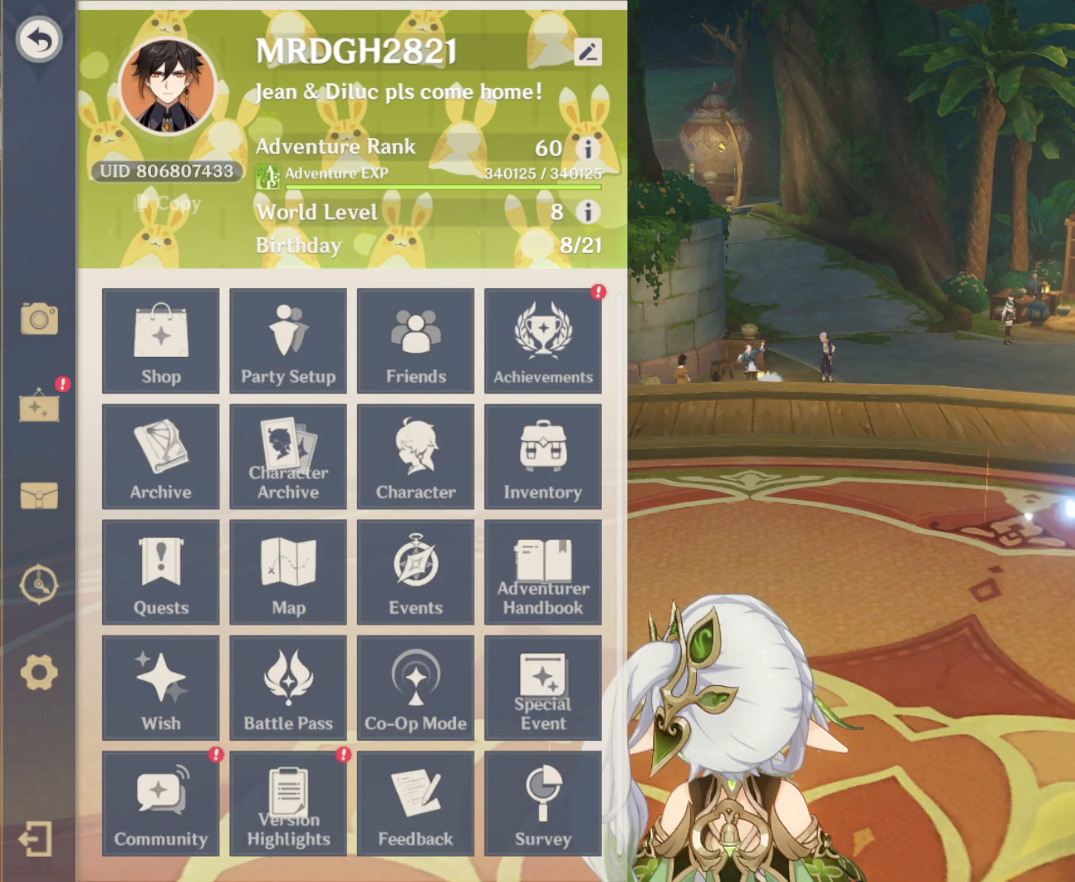
{"keys": [], "mouse": [], "events": []}
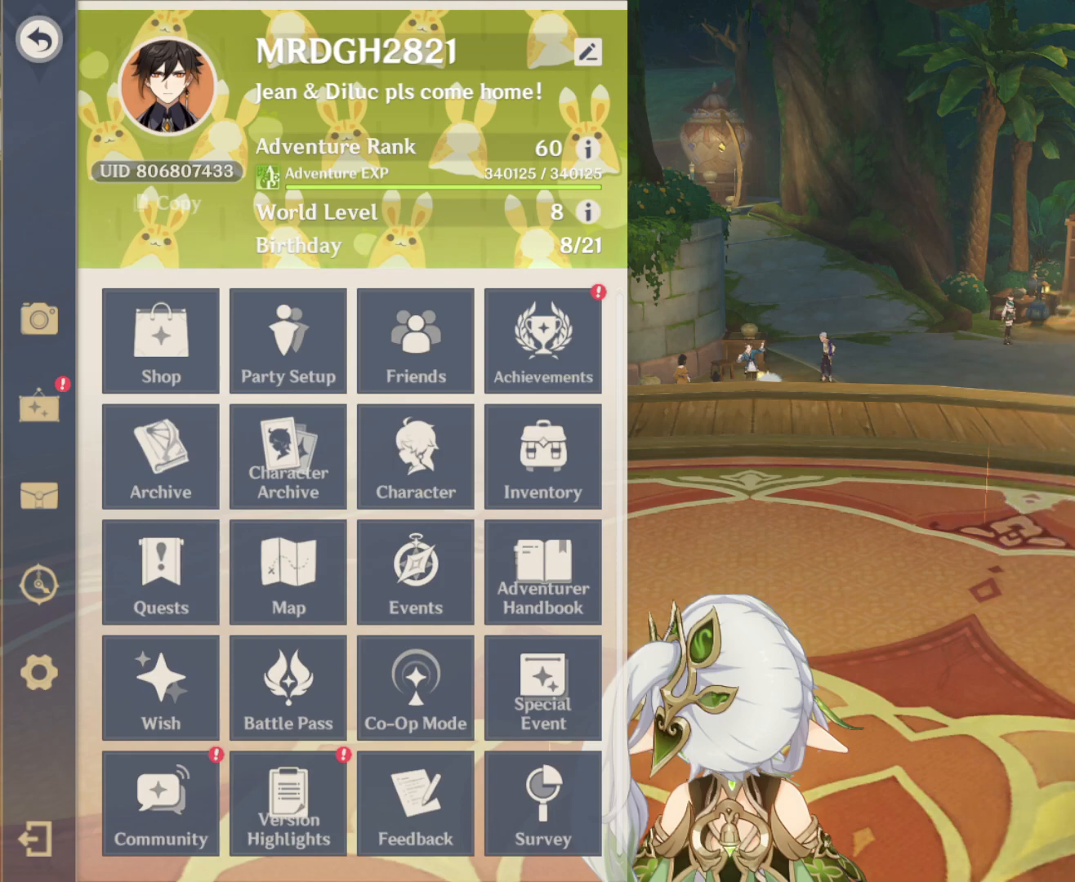
{"keys": [], "mouse": ["left"], "events": [[450, "mouse_left", "down"]]}
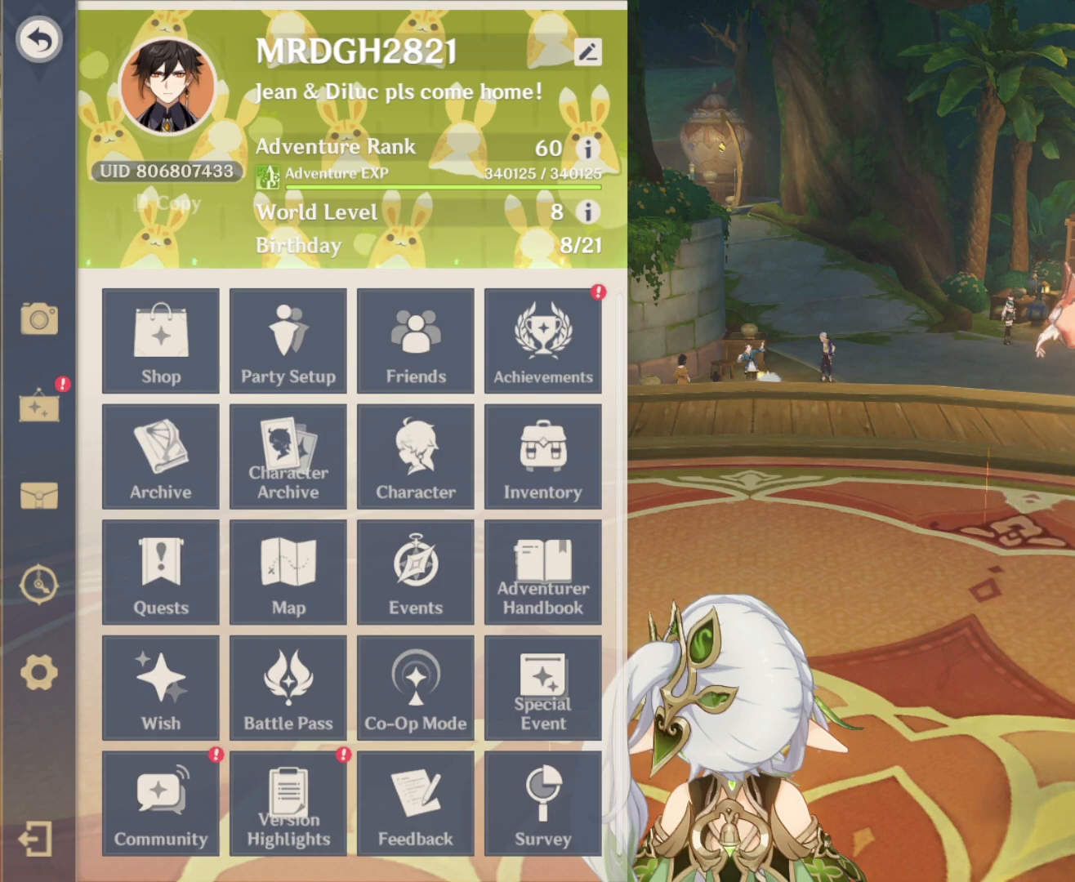
{"keys": [], "mouse": [], "events": [[50, "mouse_left", "up"]]}
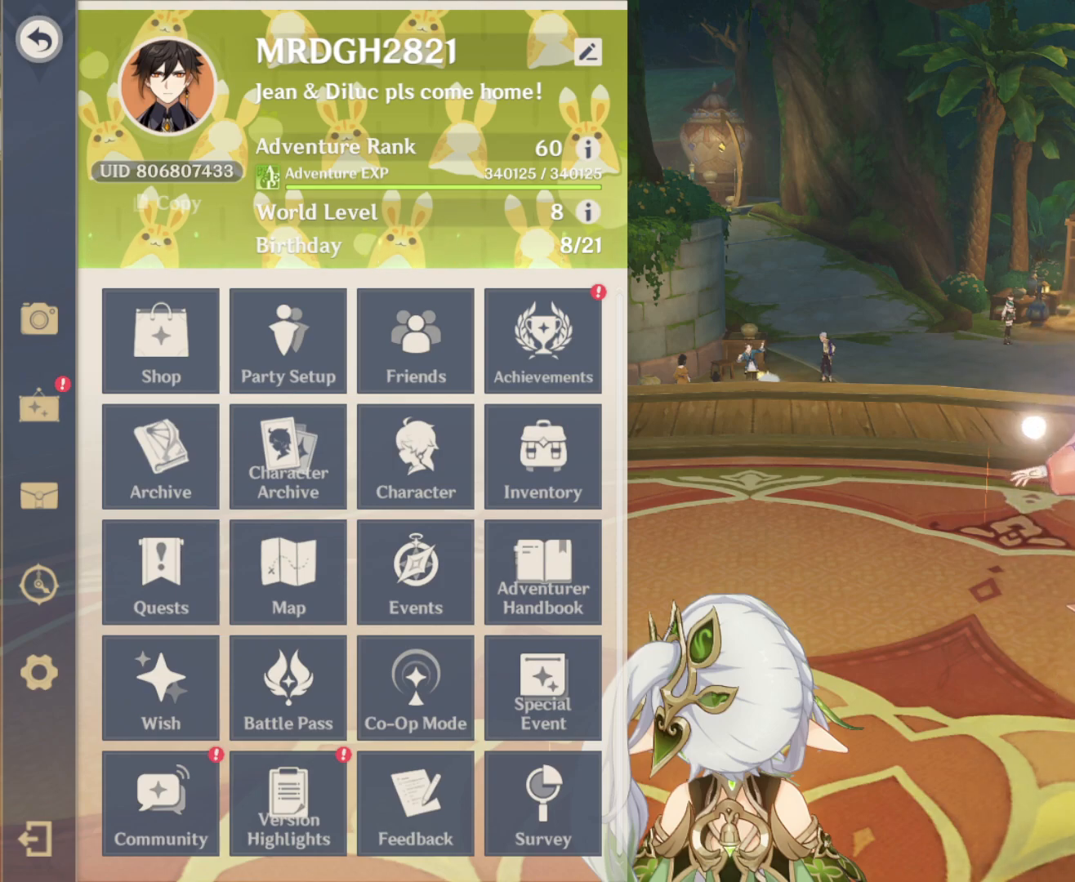
{"keys": [], "mouse": [], "events": []}
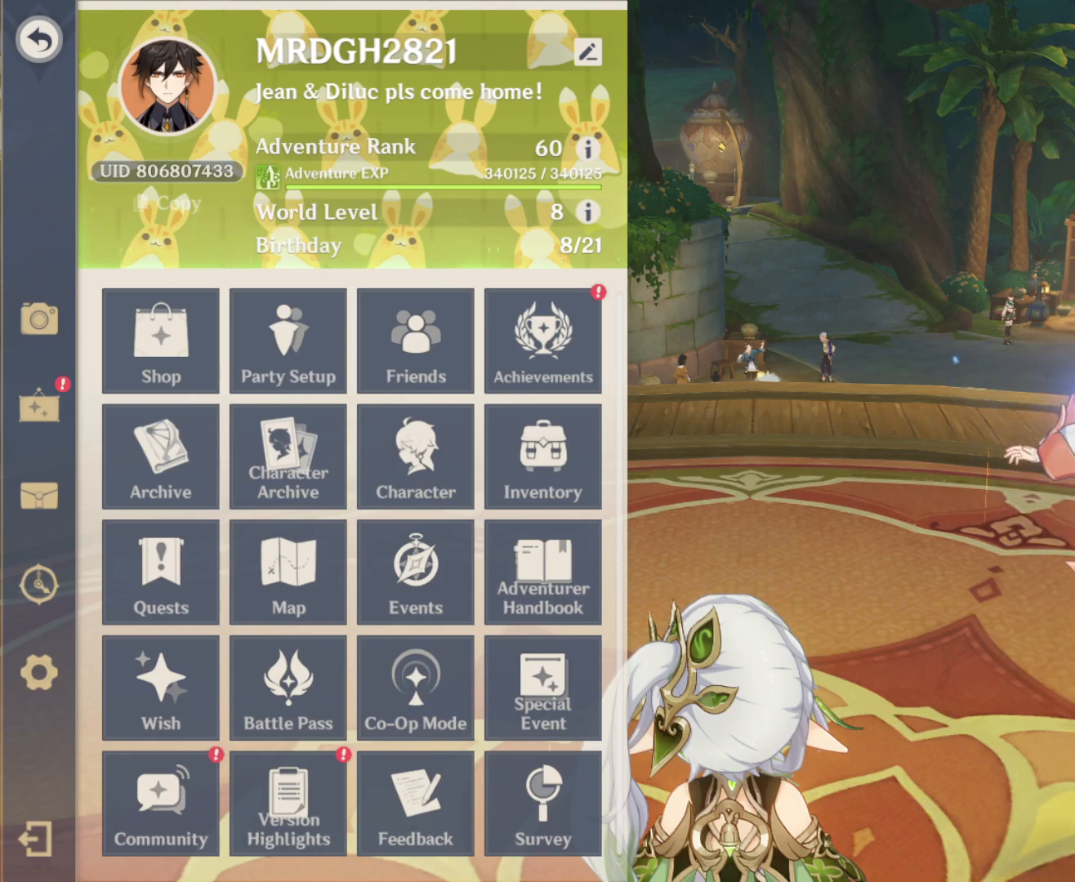
{"keys": [], "mouse": [], "events": []}